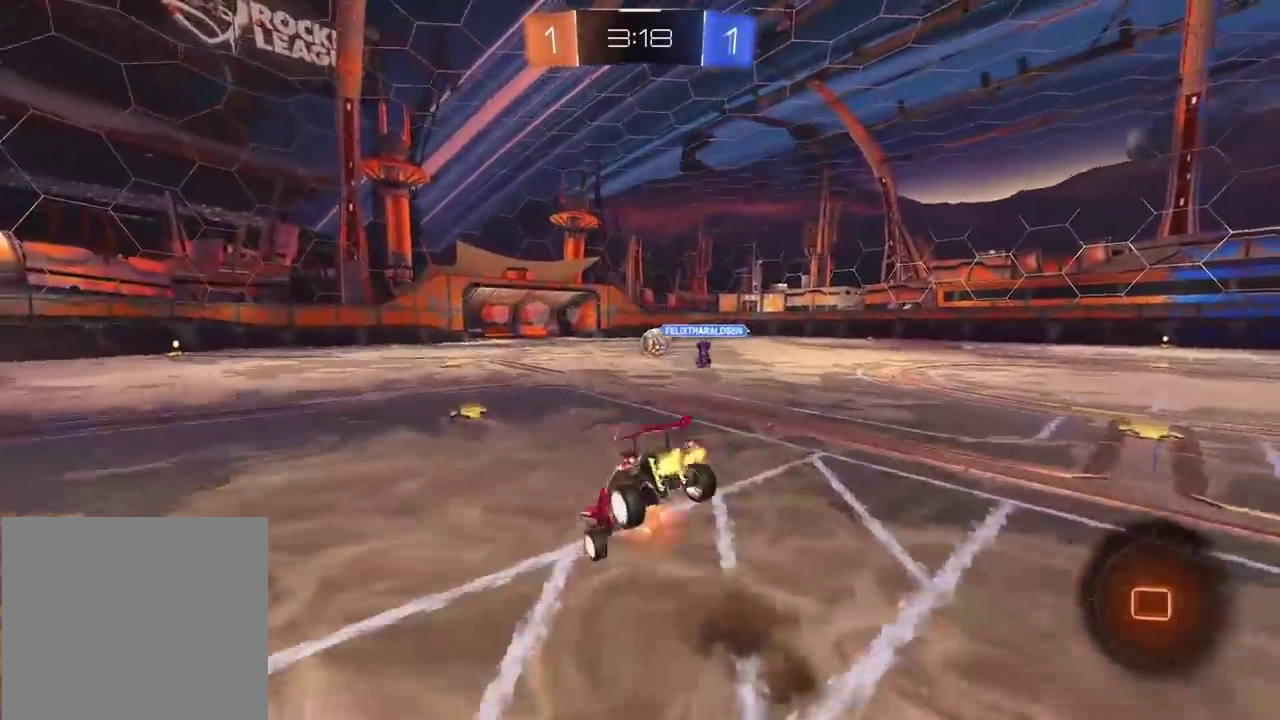
Gameplay with a controller (PlayStation layout); each line is a JSON object with the inputs held at the frame after it. "events" lists button and stick changes between this image and that frame as [ms after this image, input, new state], when the widget could be followed in between. Not read: R1.
{"buttons": ["R2"], "left_stick": "center", "right_stick": "center", "events": [[33, "CROSS", "up"], [117, "left_stick", "center"]]}
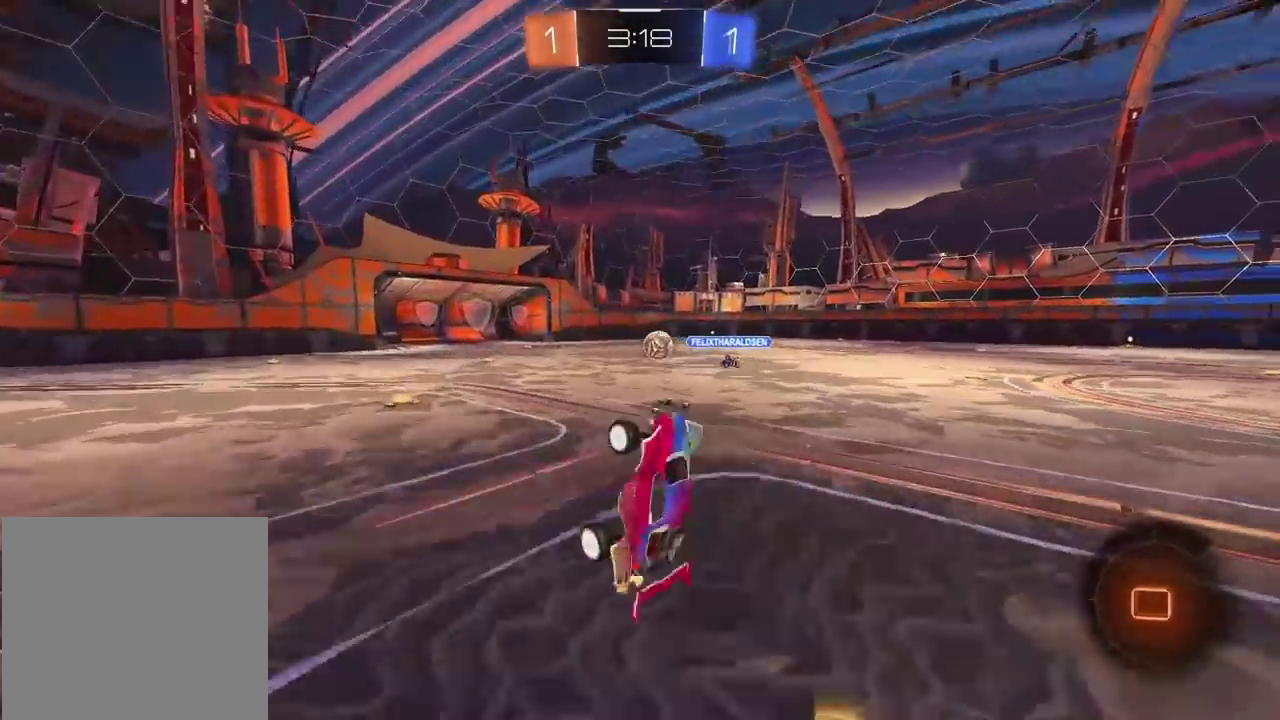
{"buttons": ["R2"], "left_stick": "center", "right_stick": "center", "events": [[17, "left_stick", "right"], [117, "left_stick", "center"], [317, "left_stick", "right"], [467, "left_stick", "center"]]}
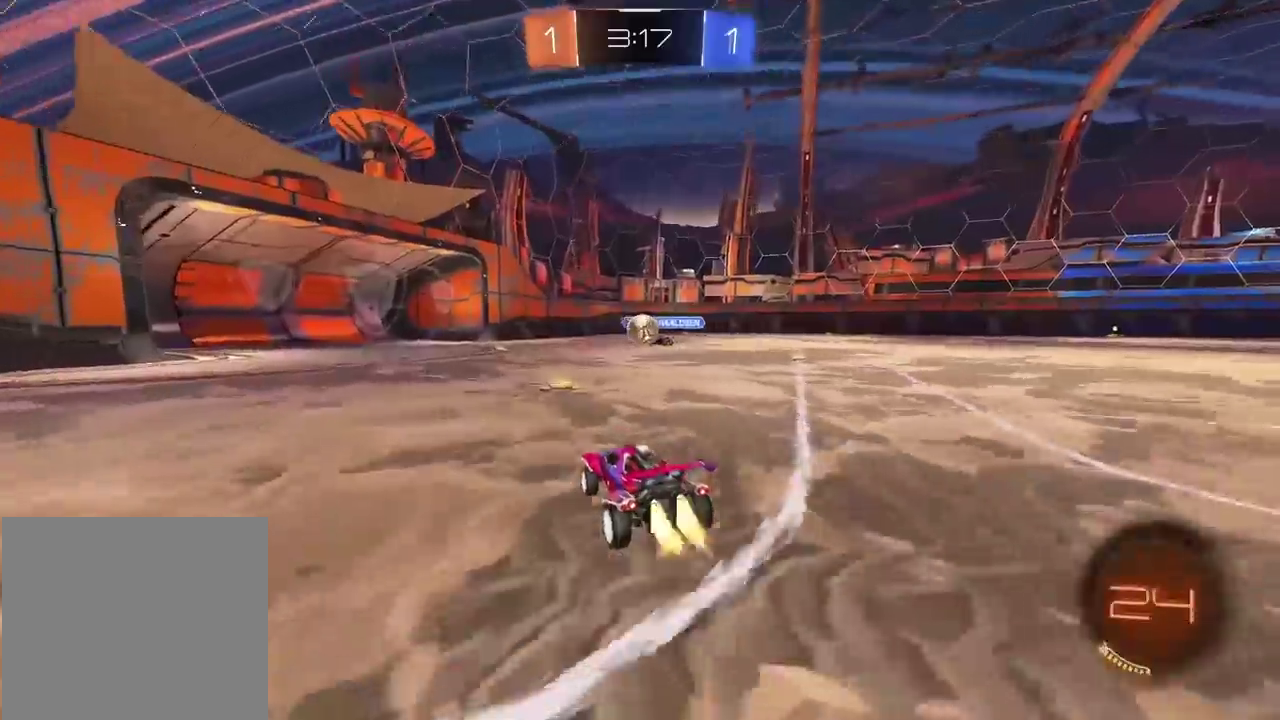
{"buttons": ["R2"], "left_stick": "center", "right_stick": "center", "events": [[167, "left_stick", "left"], [450, "left_stick", "center"]]}
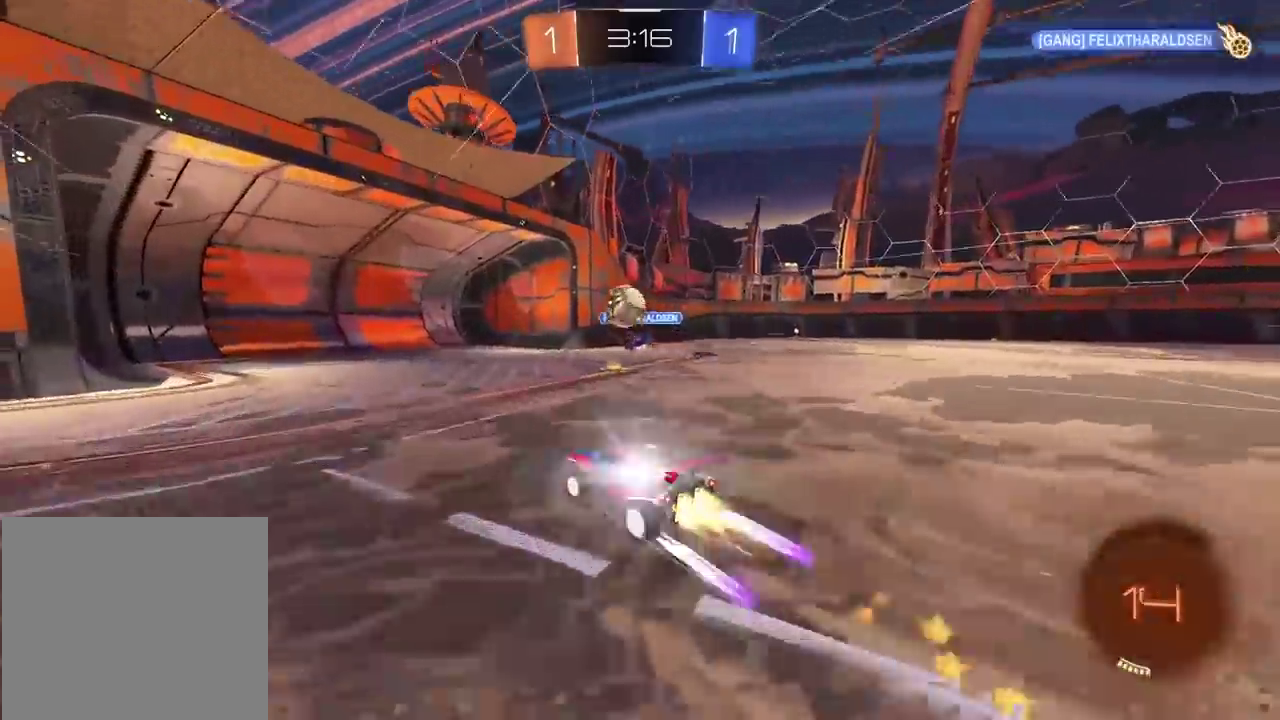
{"buttons": ["R2"], "left_stick": "center", "right_stick": "center", "events": []}
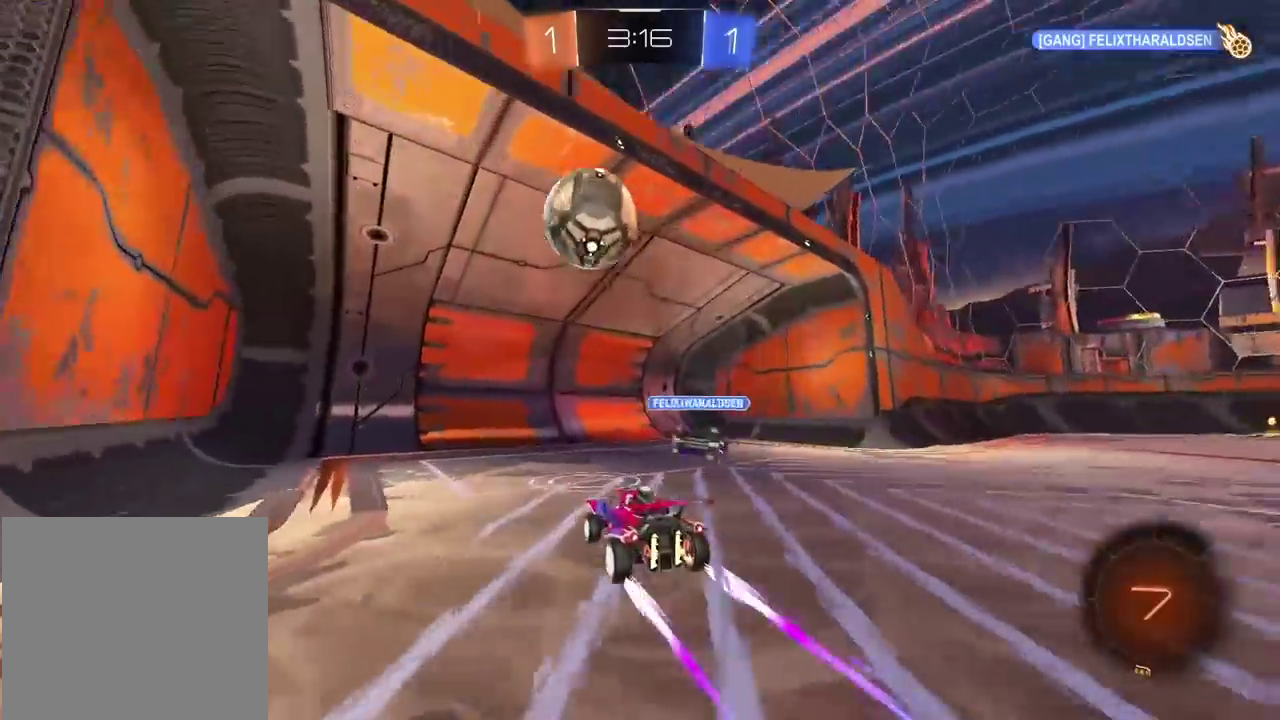
{"buttons": [], "left_stick": "center", "right_stick": "center", "events": [[117, "R2", "up"]]}
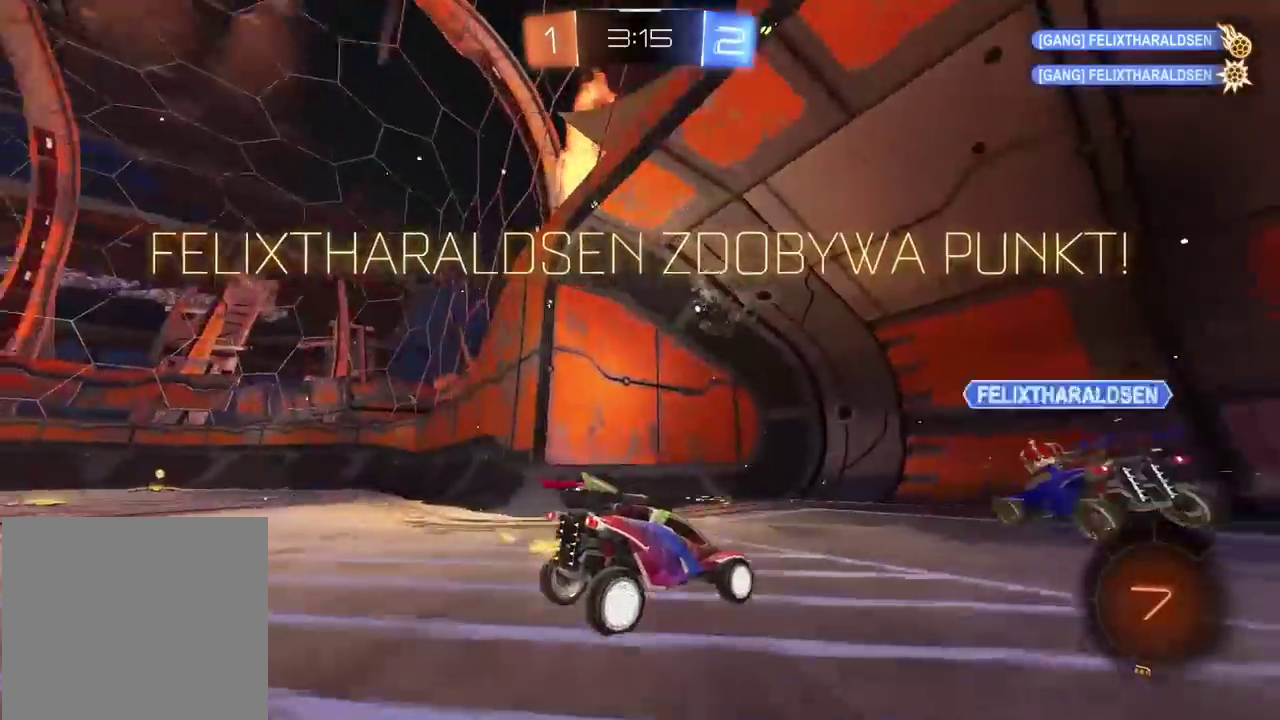
{"buttons": [], "left_stick": "center", "right_stick": "center", "events": []}
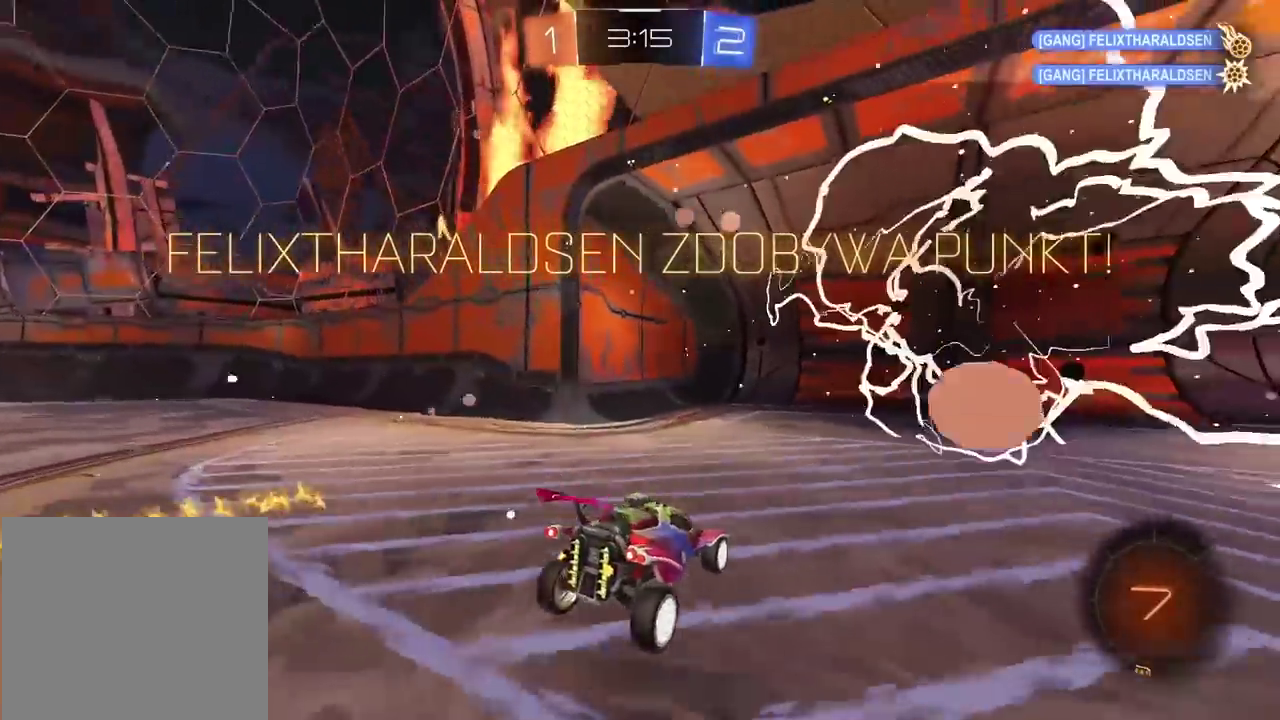
{"buttons": ["L2"], "left_stick": "left", "right_stick": "center", "events": [[233, "left_stick", "left"], [250, "L2", "down"]]}
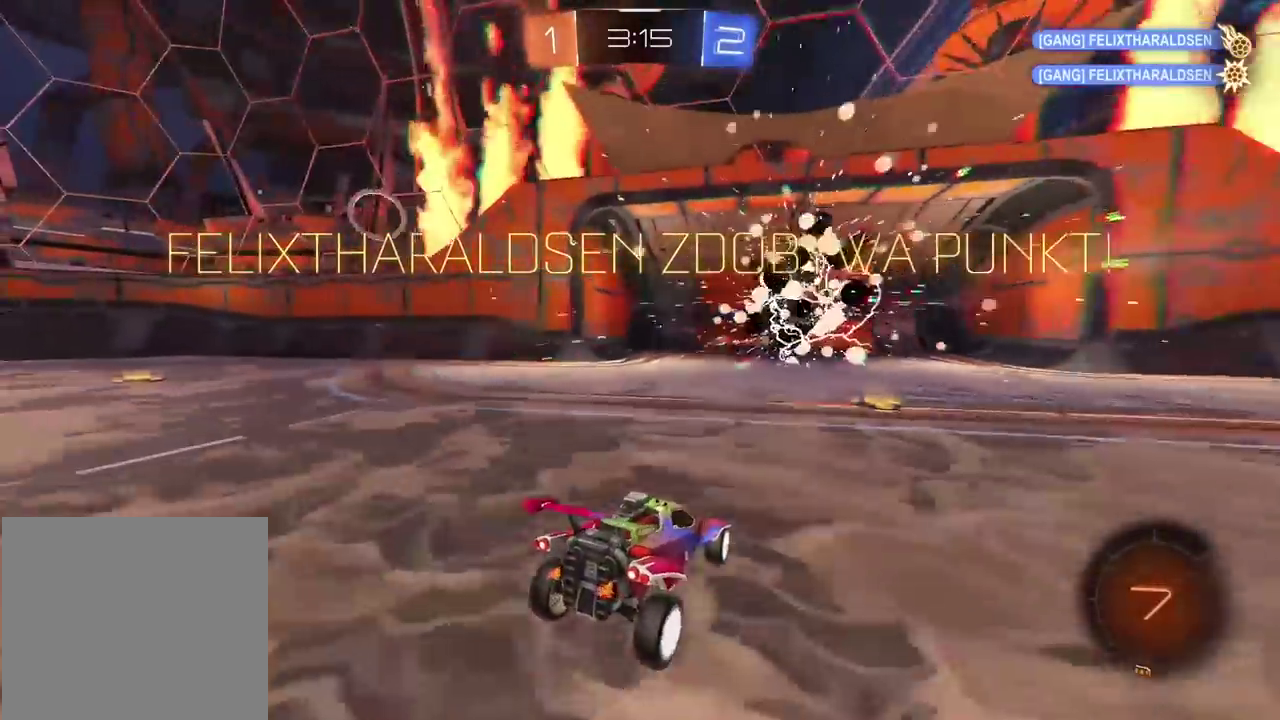
{"buttons": ["CROSS"], "left_stick": "down", "right_stick": "center", "events": [[283, "CROSS", "down"], [300, "left_stick", "down"], [333, "L2", "up"], [383, "CROSS", "up"], [433, "CROSS", "down"]]}
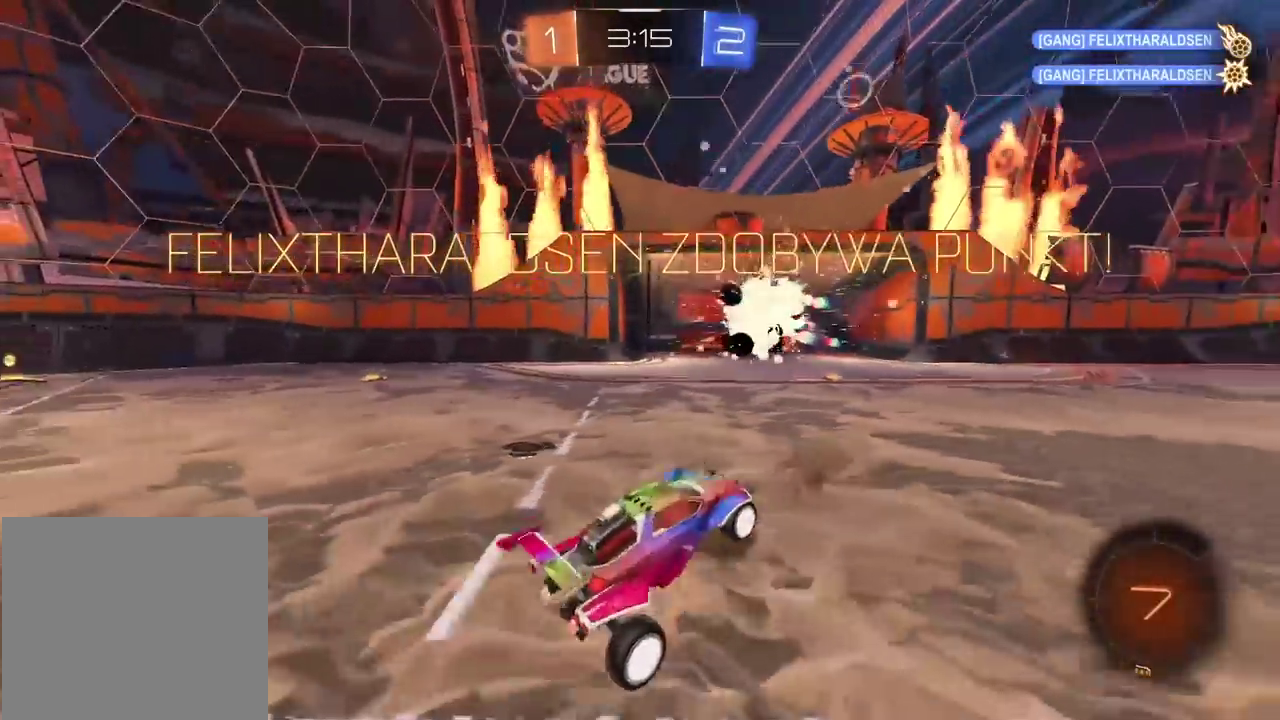
{"buttons": ["R2"], "left_stick": "center", "right_stick": "center", "events": [[150, "CROSS", "up"], [150, "left_stick", "left"], [217, "left_stick", "up-left"], [250, "L2", "down"], [300, "left_stick", "up"], [467, "L2", "up"], [467, "R2", "down"], [467, "left_stick", "center"]]}
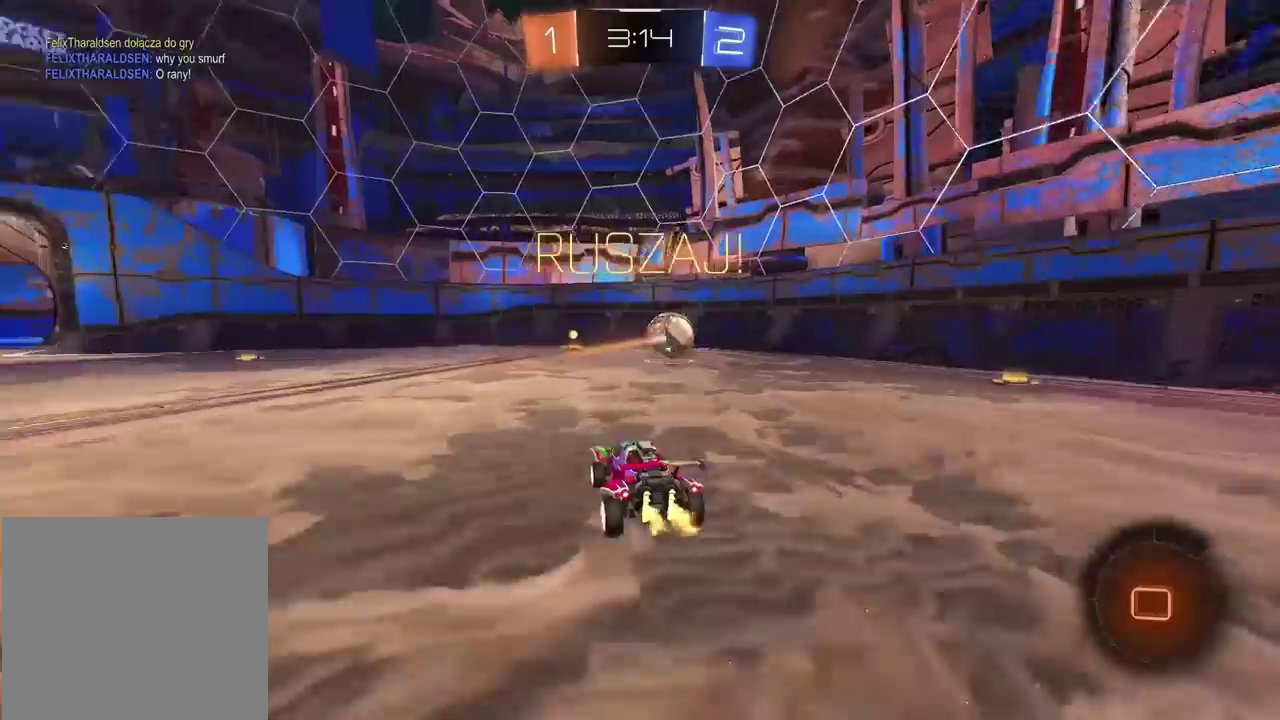
{"buttons": ["R2"], "left_stick": "right", "right_stick": "center", "events": [[450, "left_stick", "right"]]}
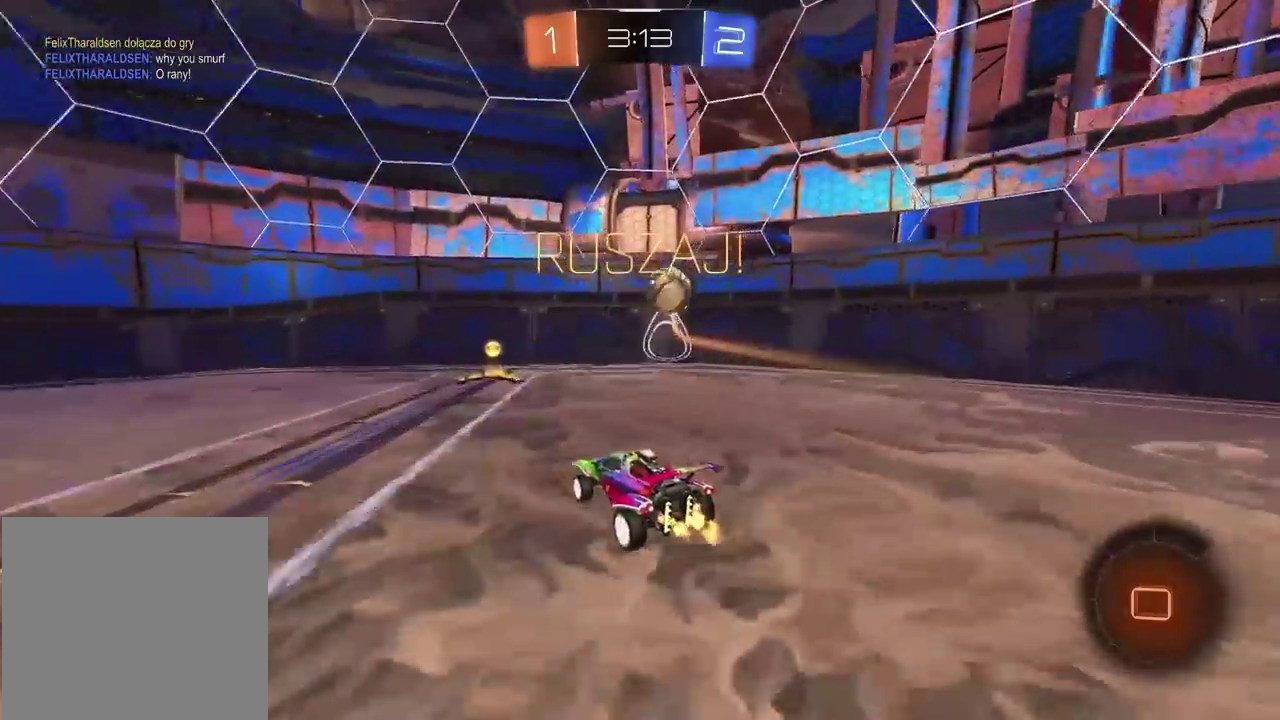
{"buttons": ["R2"], "left_stick": "right", "right_stick": "center", "events": [[67, "left_stick", "center"], [150, "left_stick", "right"]]}
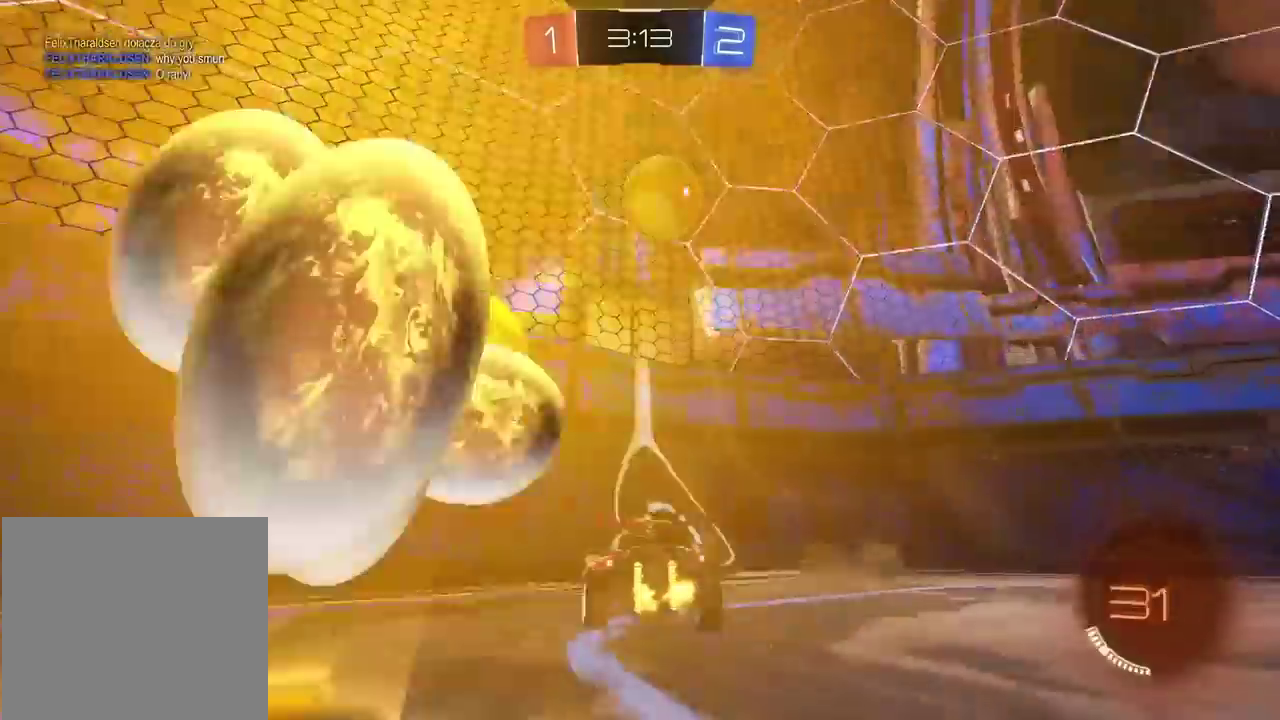
{"buttons": ["R2"], "left_stick": "center", "right_stick": "center", "events": [[83, "left_stick", "center"], [150, "left_stick", "left"], [217, "L2", "down"], [217, "R2", "up"], [400, "L2", "up"], [433, "left_stick", "center"], [500, "R2", "down"]]}
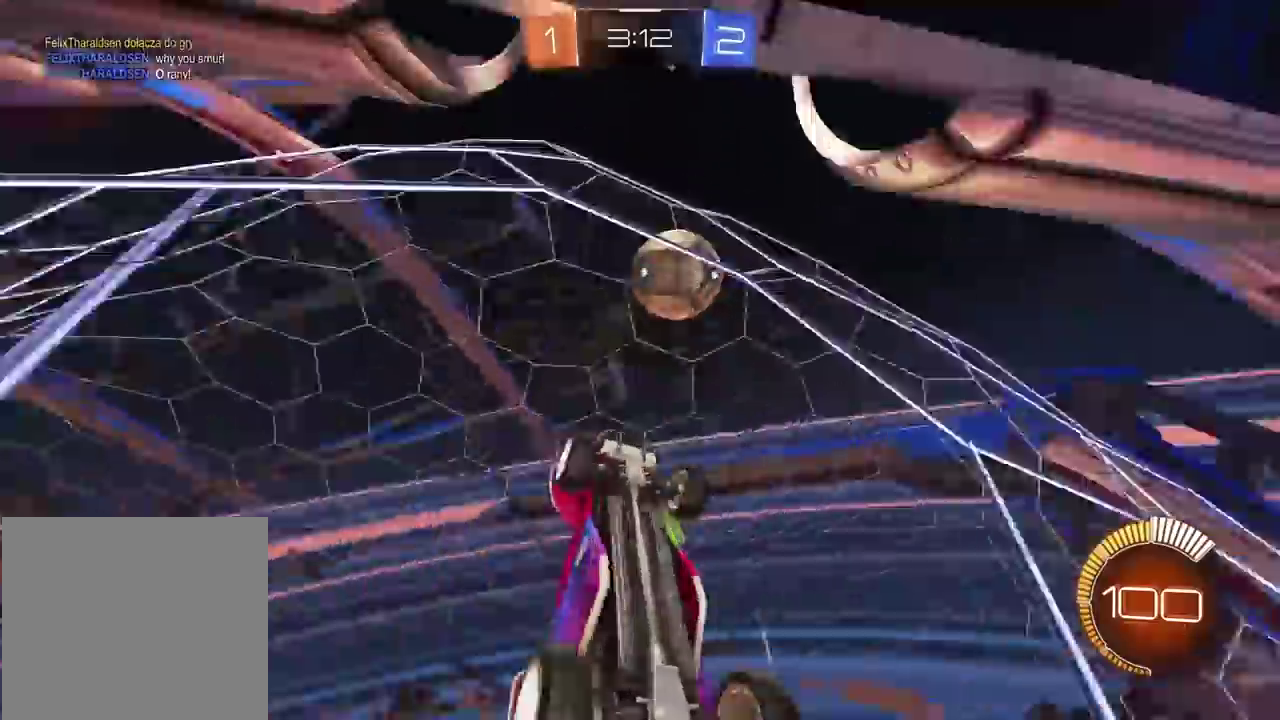
{"buttons": ["R2"], "left_stick": "center", "right_stick": "center", "events": [[33, "left_stick", "left"], [133, "left_stick", "center"], [283, "left_stick", "left"], [383, "left_stick", "center"]]}
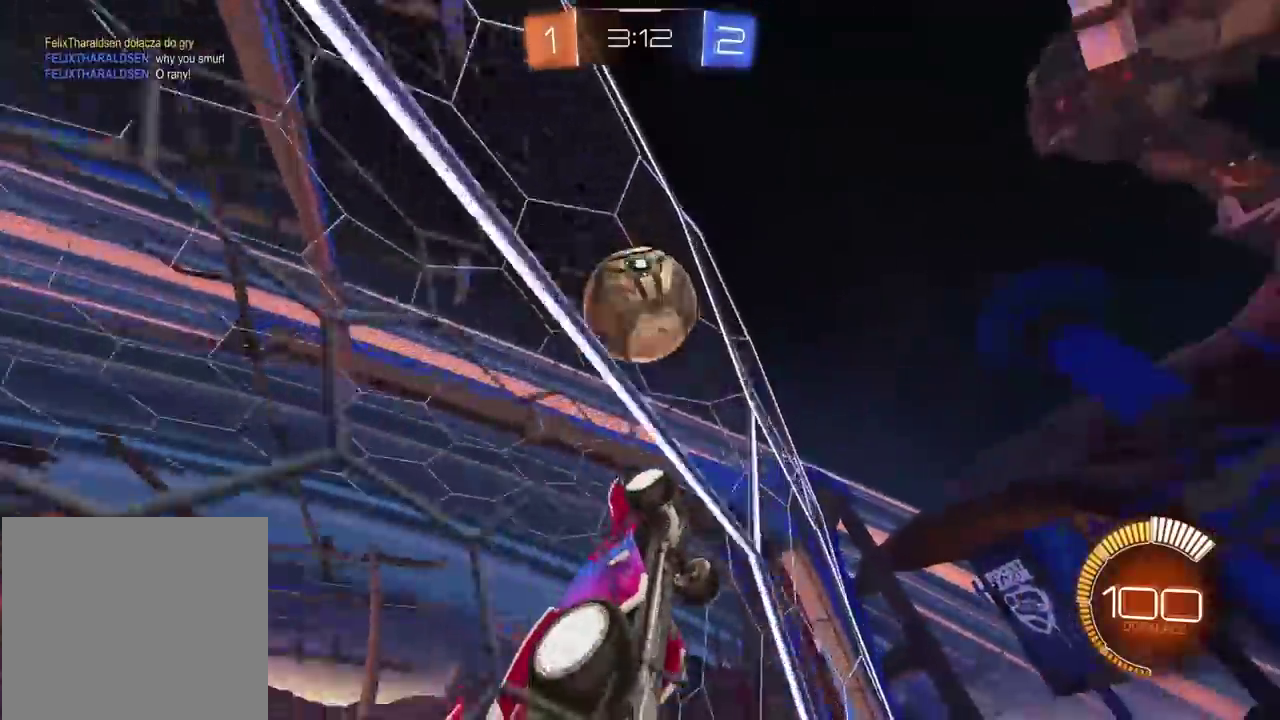
{"buttons": ["CROSS", "L2"], "left_stick": "down", "right_stick": "center", "events": [[250, "left_stick", "left"], [317, "left_stick", "center"], [450, "CROSS", "down"], [450, "left_stick", "down"], [467, "L2", "down"], [467, "R2", "up"]]}
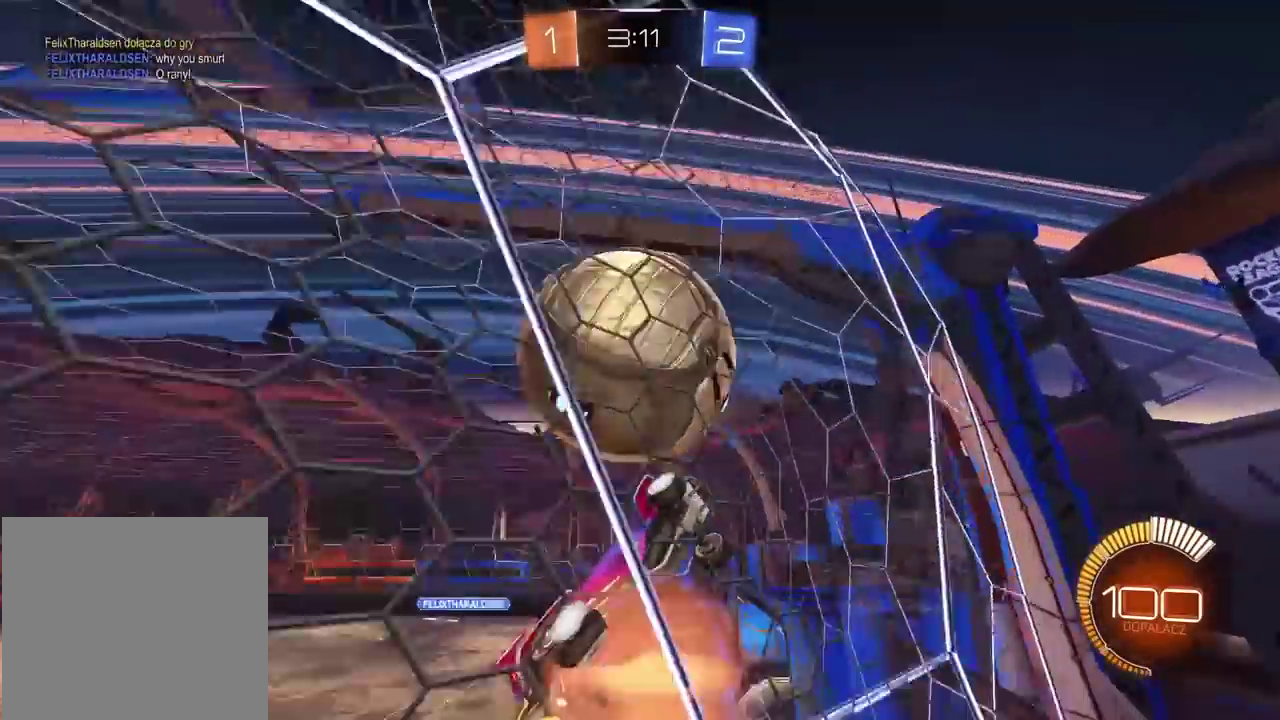
{"buttons": [], "left_stick": "down", "right_stick": "center", "events": [[67, "left_stick", "down-left"], [100, "CROSS", "up"], [150, "left_stick", "left"], [233, "left_stick", "up"], [317, "left_stick", "right"], [433, "left_stick", "down-right"], [450, "L2", "up"], [500, "left_stick", "down"]]}
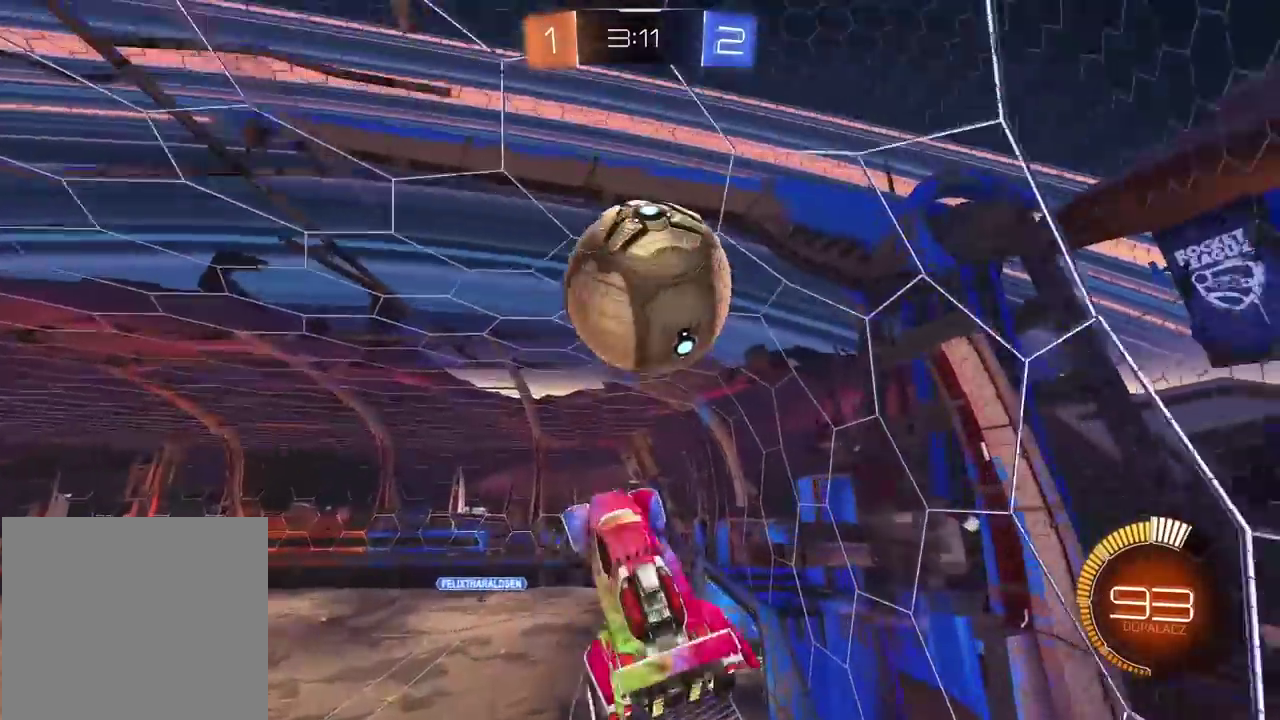
{"buttons": ["R2"], "left_stick": "down", "right_stick": "center", "events": [[67, "left_stick", "down-left"], [100, "L2", "down"], [117, "left_stick", "center"], [150, "R2", "down"], [267, "L2", "up"], [450, "left_stick", "down"]]}
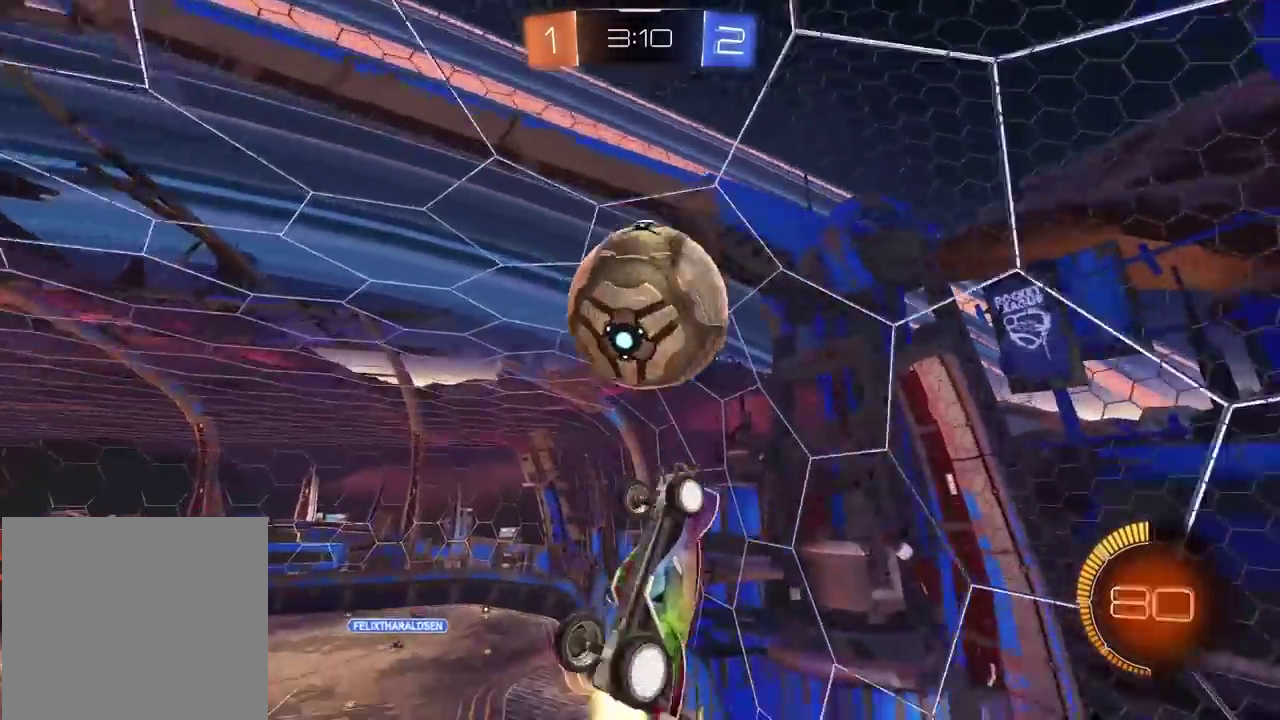
{"buttons": ["R2"], "left_stick": "right", "right_stick": "center", "events": [[67, "left_stick", "up-left"], [117, "left_stick", "down-right"], [300, "left_stick", "down"], [367, "left_stick", "down-right"], [467, "left_stick", "right"]]}
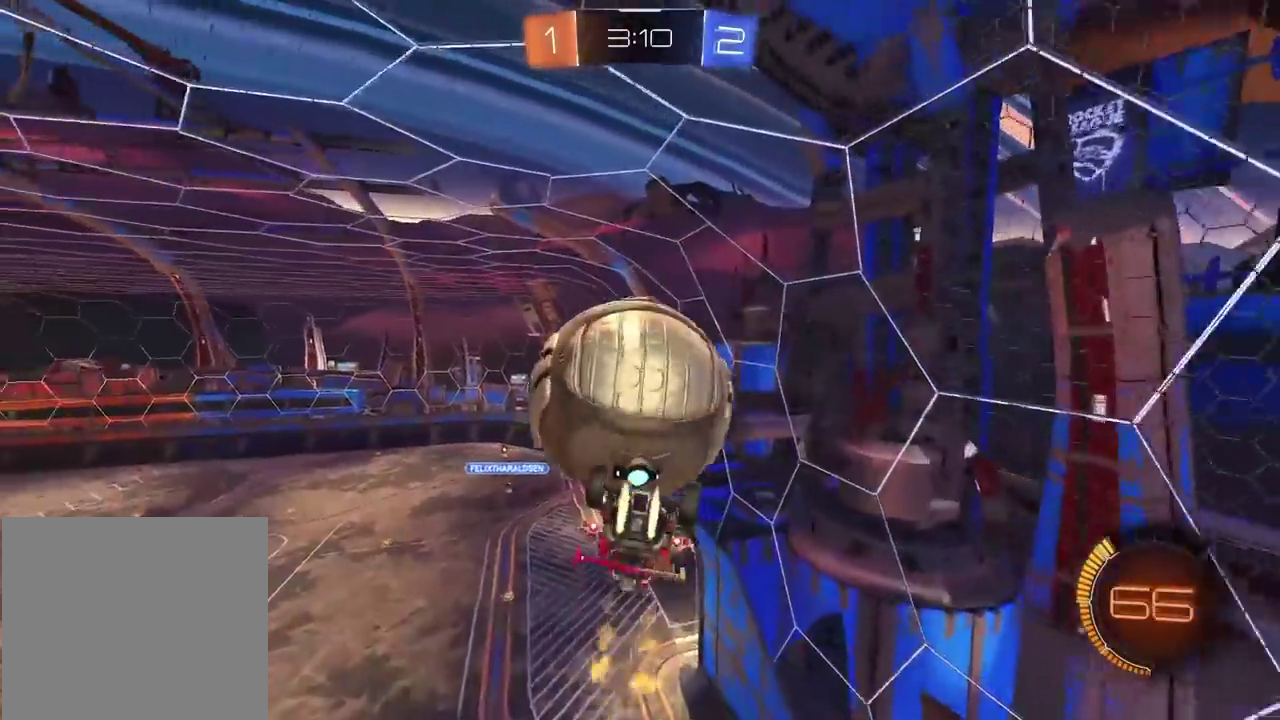
{"buttons": ["L2", "R2"], "left_stick": "right", "right_stick": "center", "events": [[67, "L2", "down"], [283, "left_stick", "up-right"], [433, "left_stick", "right"]]}
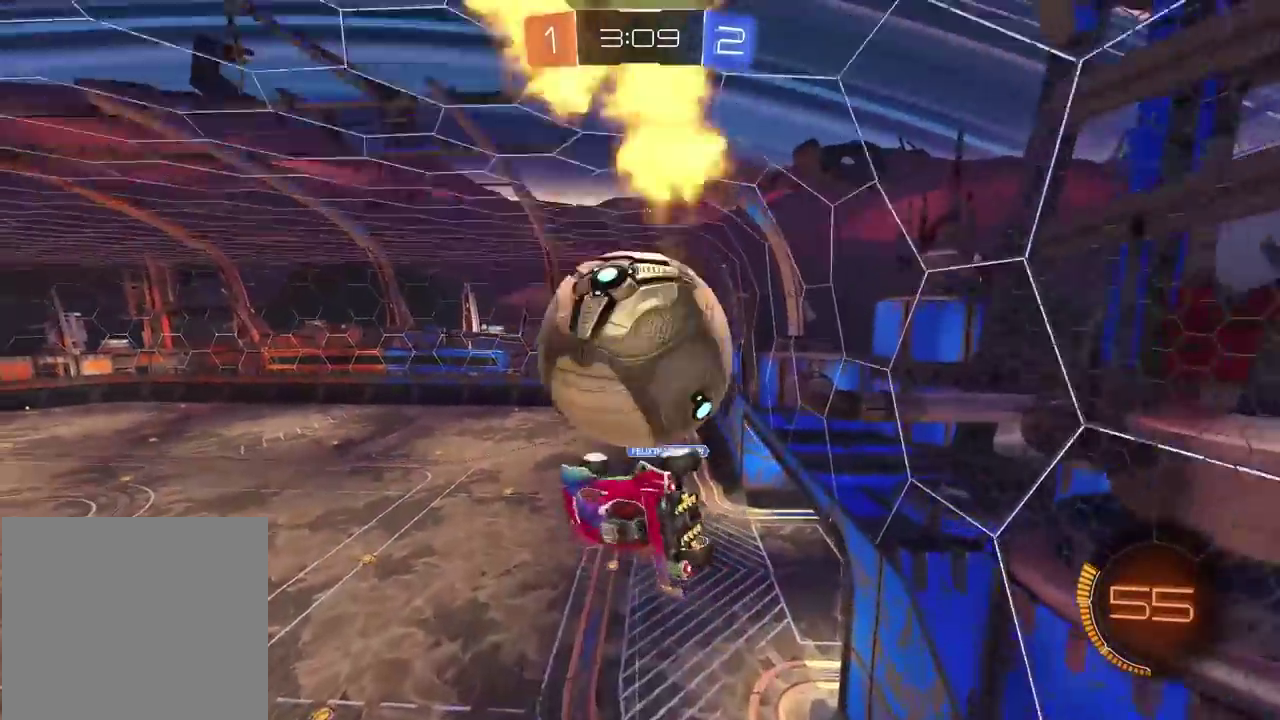
{"buttons": ["L2", "R2"], "left_stick": "center", "right_stick": "center", "events": [[50, "L2", "up"], [150, "left_stick", "down"], [200, "L2", "down"], [233, "left_stick", "down-left"], [383, "left_stick", "up-right"], [467, "left_stick", "center"]]}
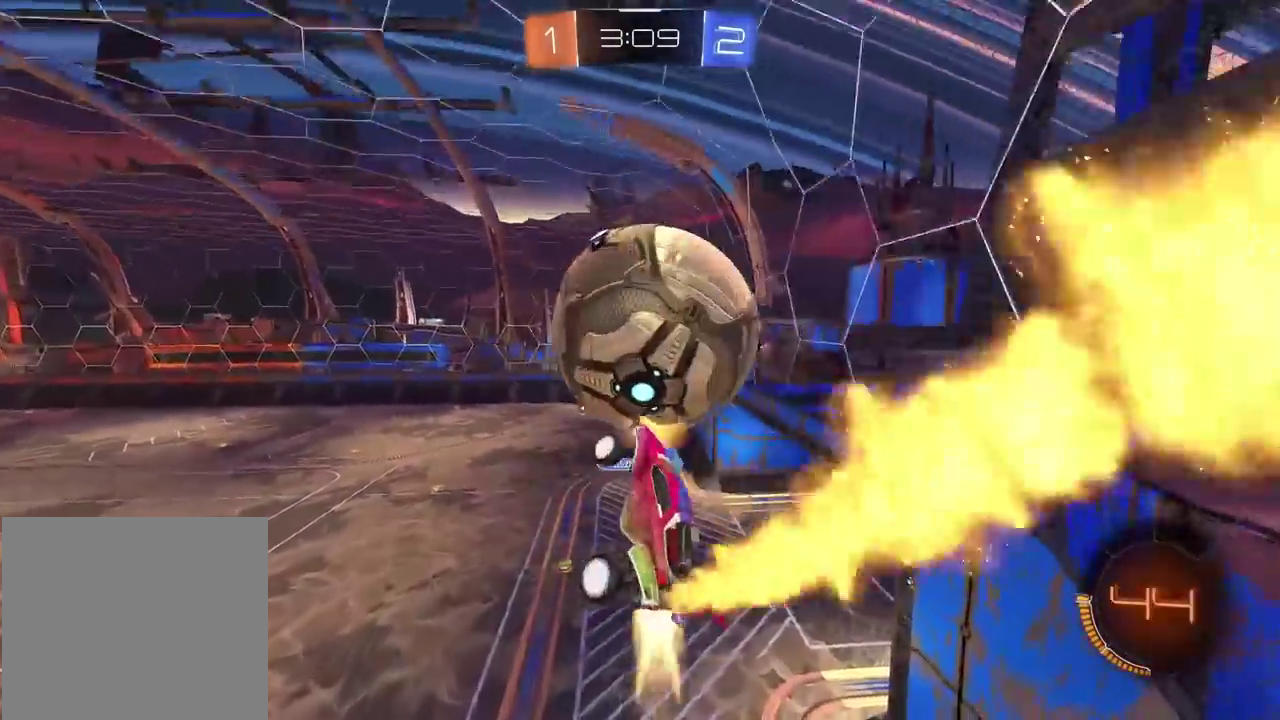
{"buttons": ["L2"], "left_stick": "down", "right_stick": "center", "events": [[50, "left_stick", "down"], [217, "L2", "up"], [250, "left_stick", "up"], [317, "CROSS", "down"], [317, "left_stick", "center"], [333, "L2", "down"], [367, "R2", "up"], [383, "CROSS", "up"], [417, "left_stick", "down"]]}